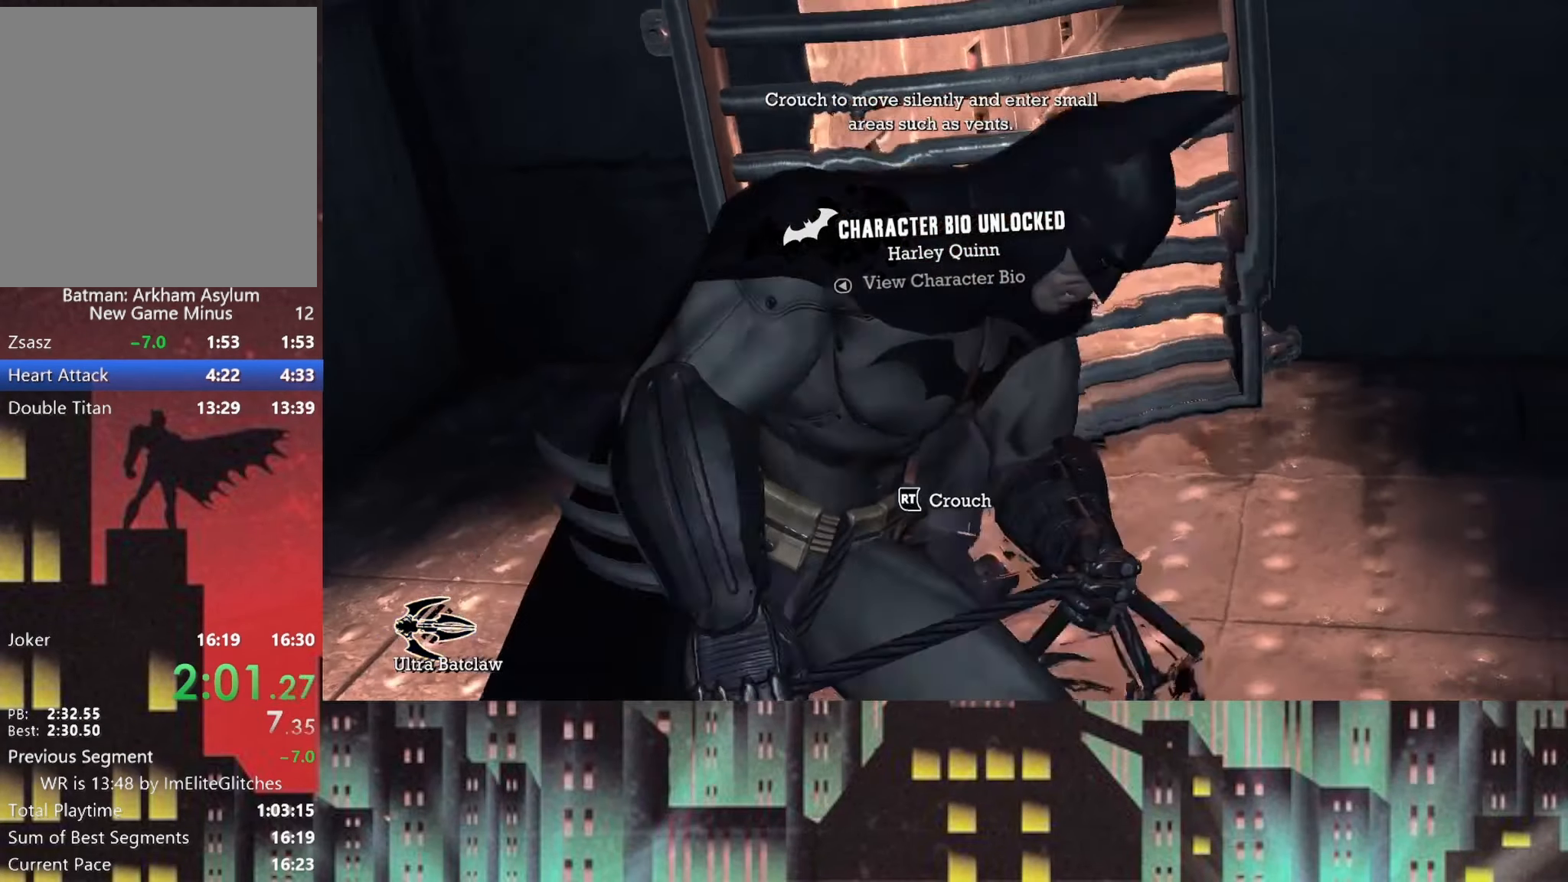
Gameplay with a controller (Xbox layout); each line is a JSON object with the inputs held at the frame after it. "button_events" lists button changes between this image and that frame as [ms after this image, input, new state], when the widget could be followed in between (sticks are given only as held states).
{"buttons": ["R2"], "left_stick": "up", "right_stick": "down-right", "button_events": [[334, "R2", "down"]]}
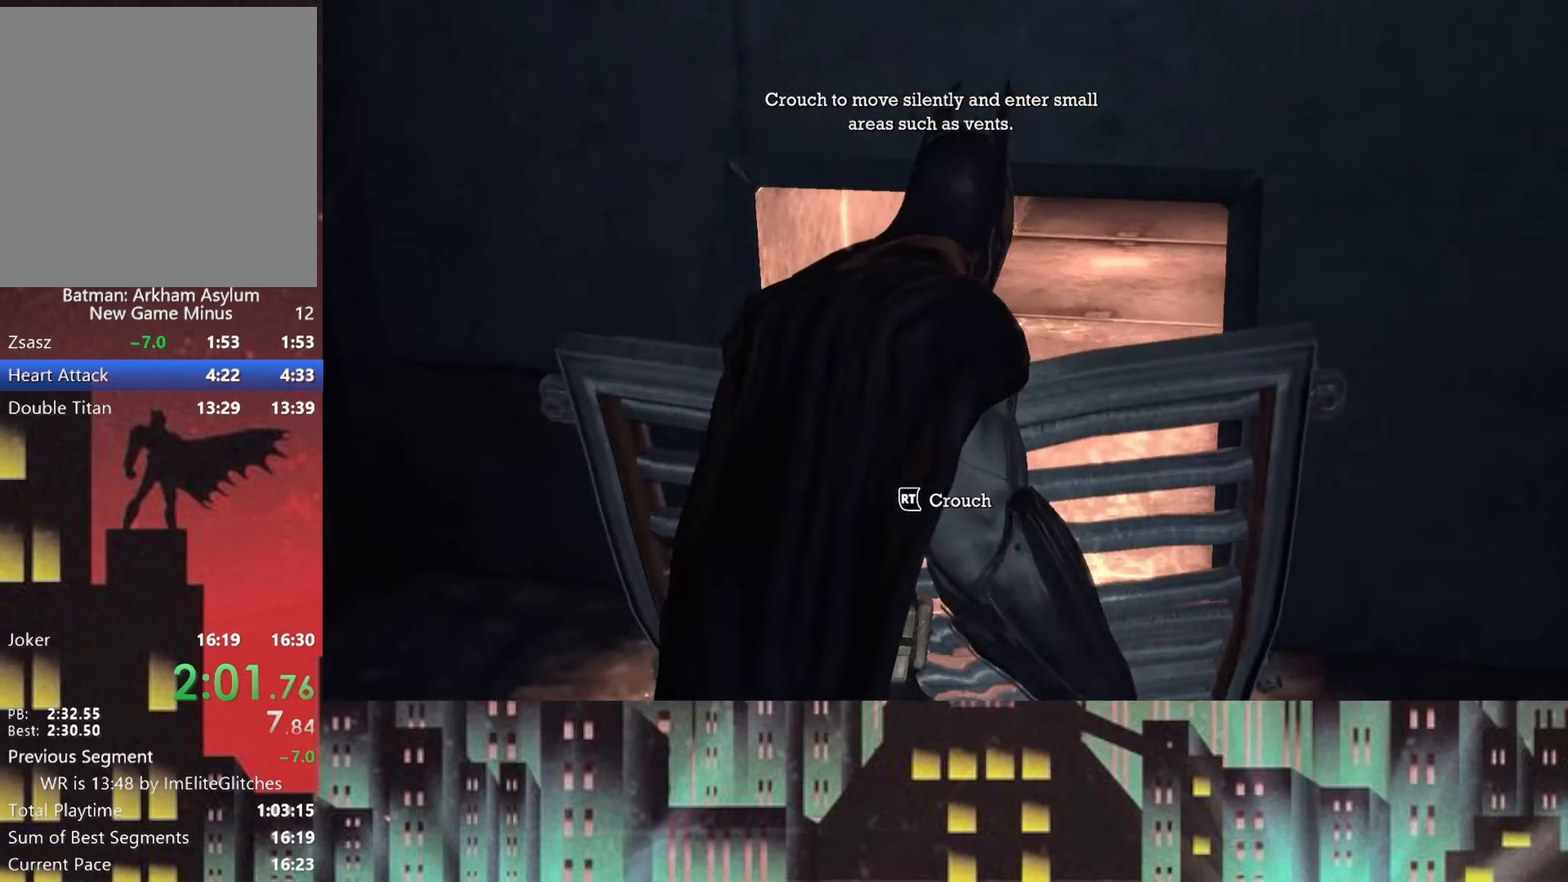
{"buttons": ["R2"], "left_stick": "up", "right_stick": "center", "button_events": []}
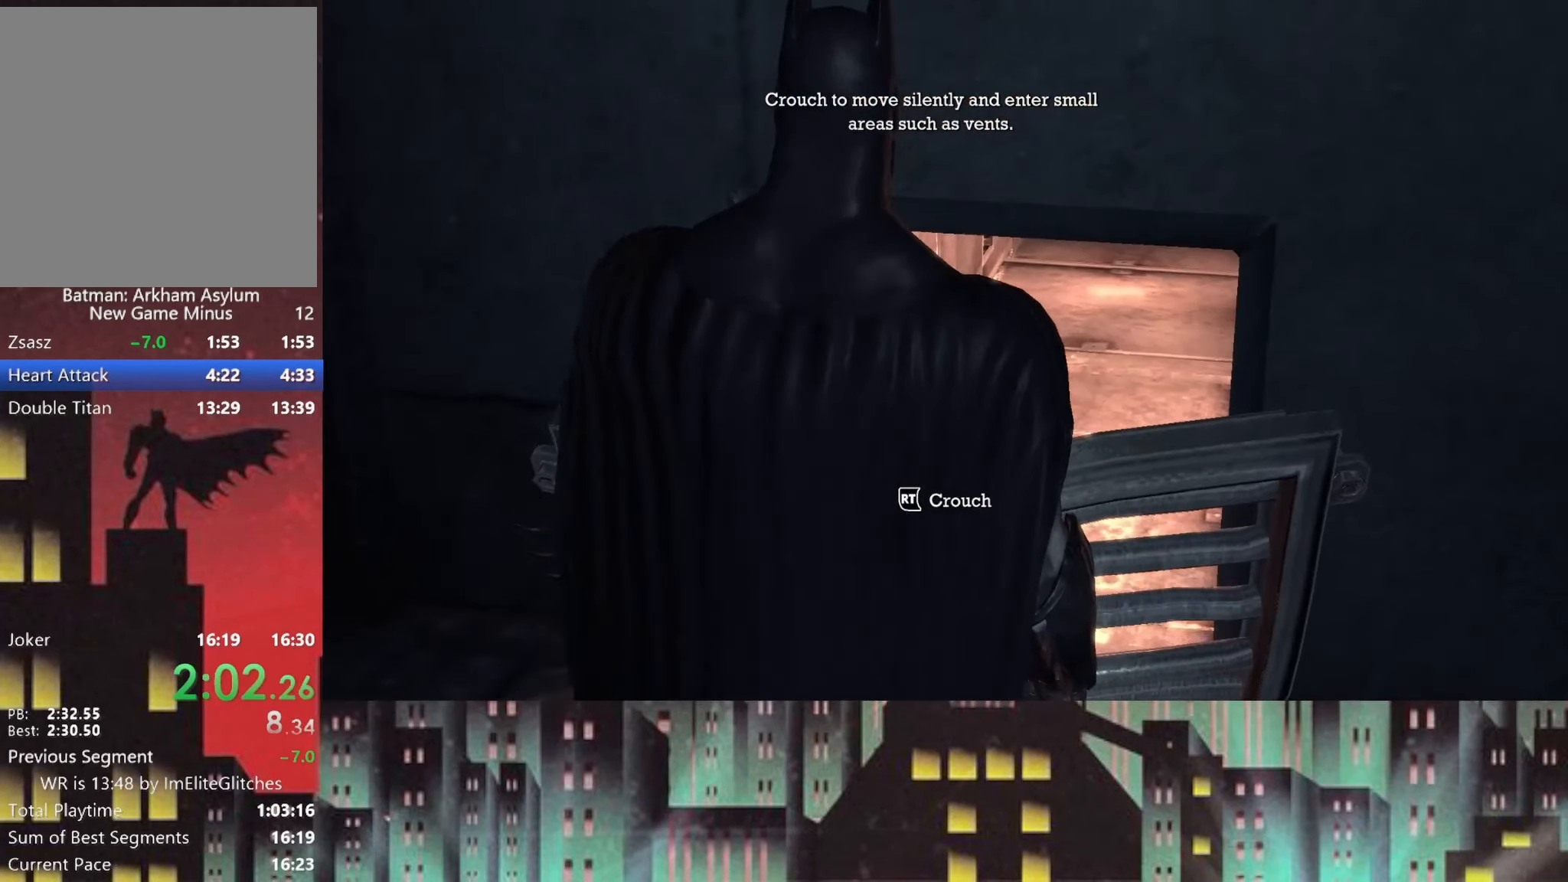
{"buttons": ["R2"], "left_stick": "up", "right_stick": "down-right", "button_events": []}
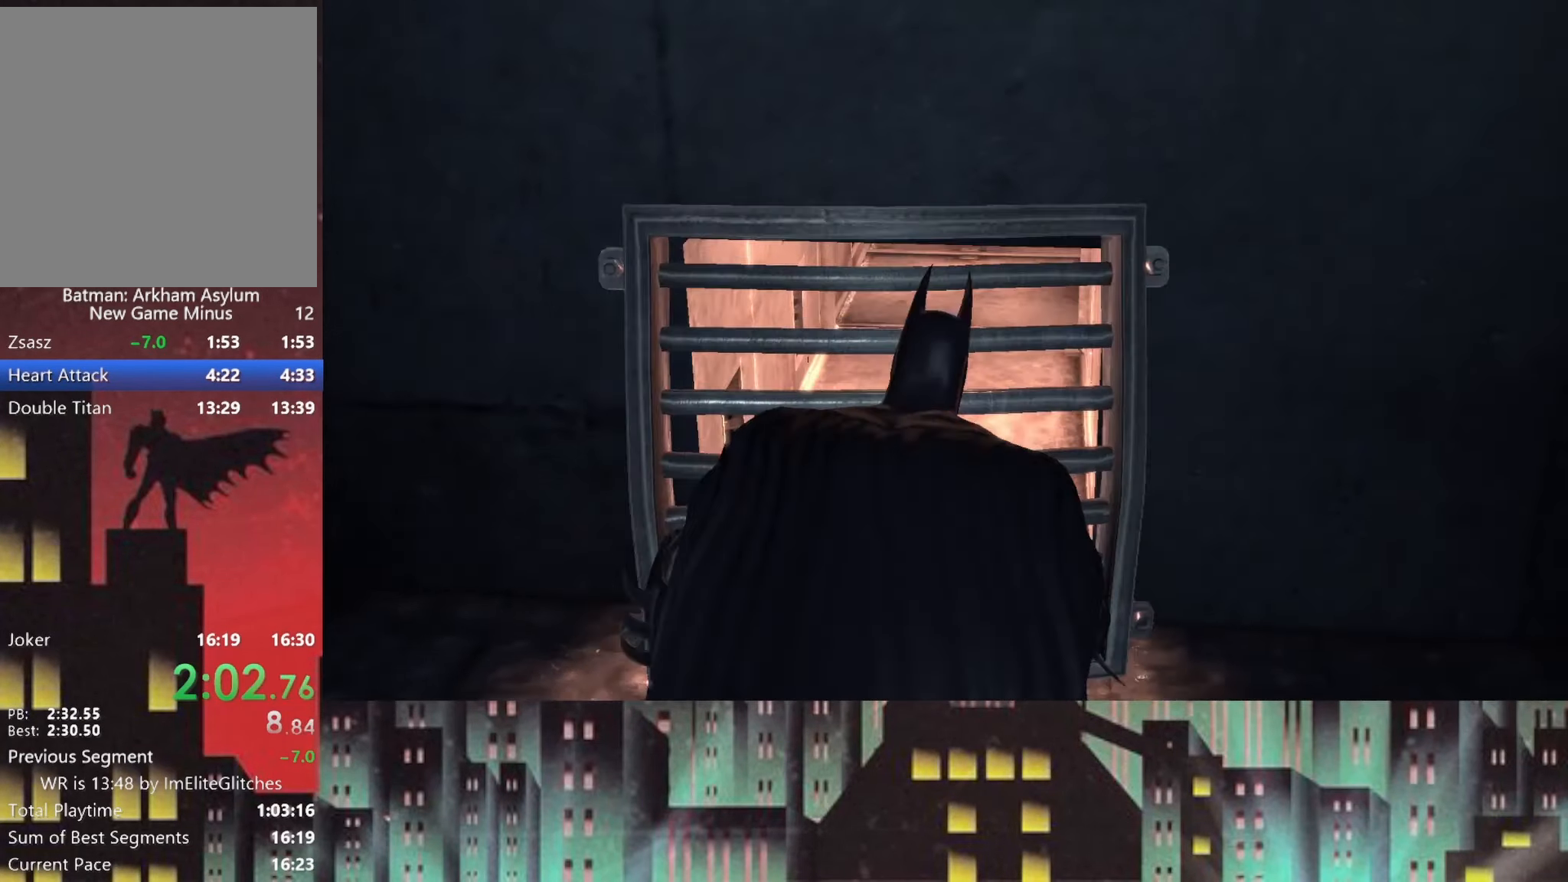
{"buttons": ["R2"], "left_stick": "up", "right_stick": "center", "button_events": []}
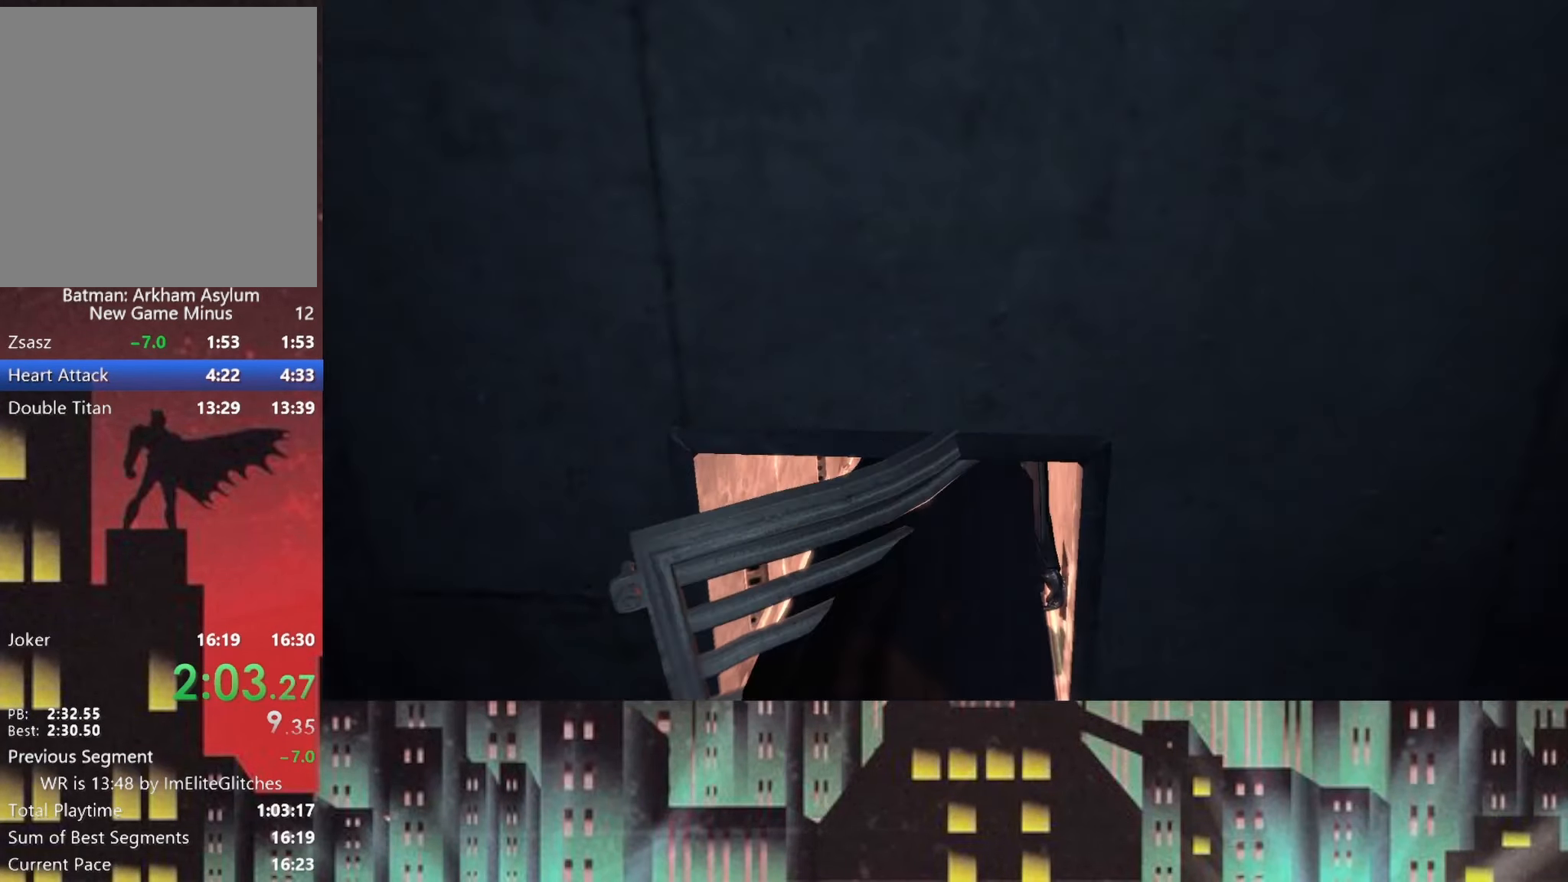
{"buttons": ["R2"], "left_stick": "up", "right_stick": "center", "button_events": []}
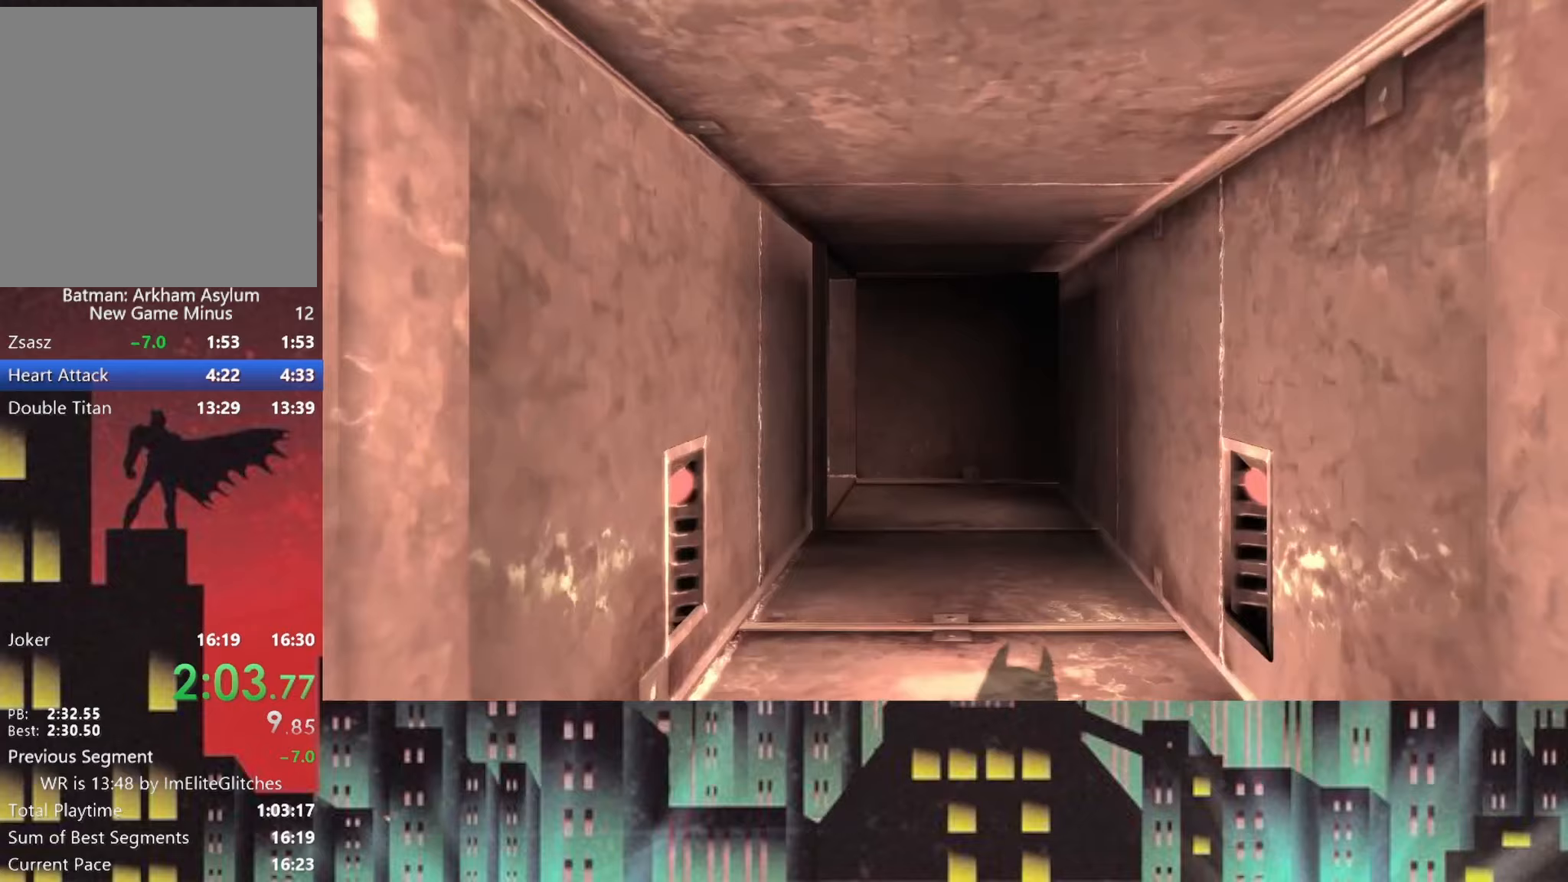
{"buttons": [], "left_stick": "up", "right_stick": "down-left", "button_events": [[125, "R2", "up"]]}
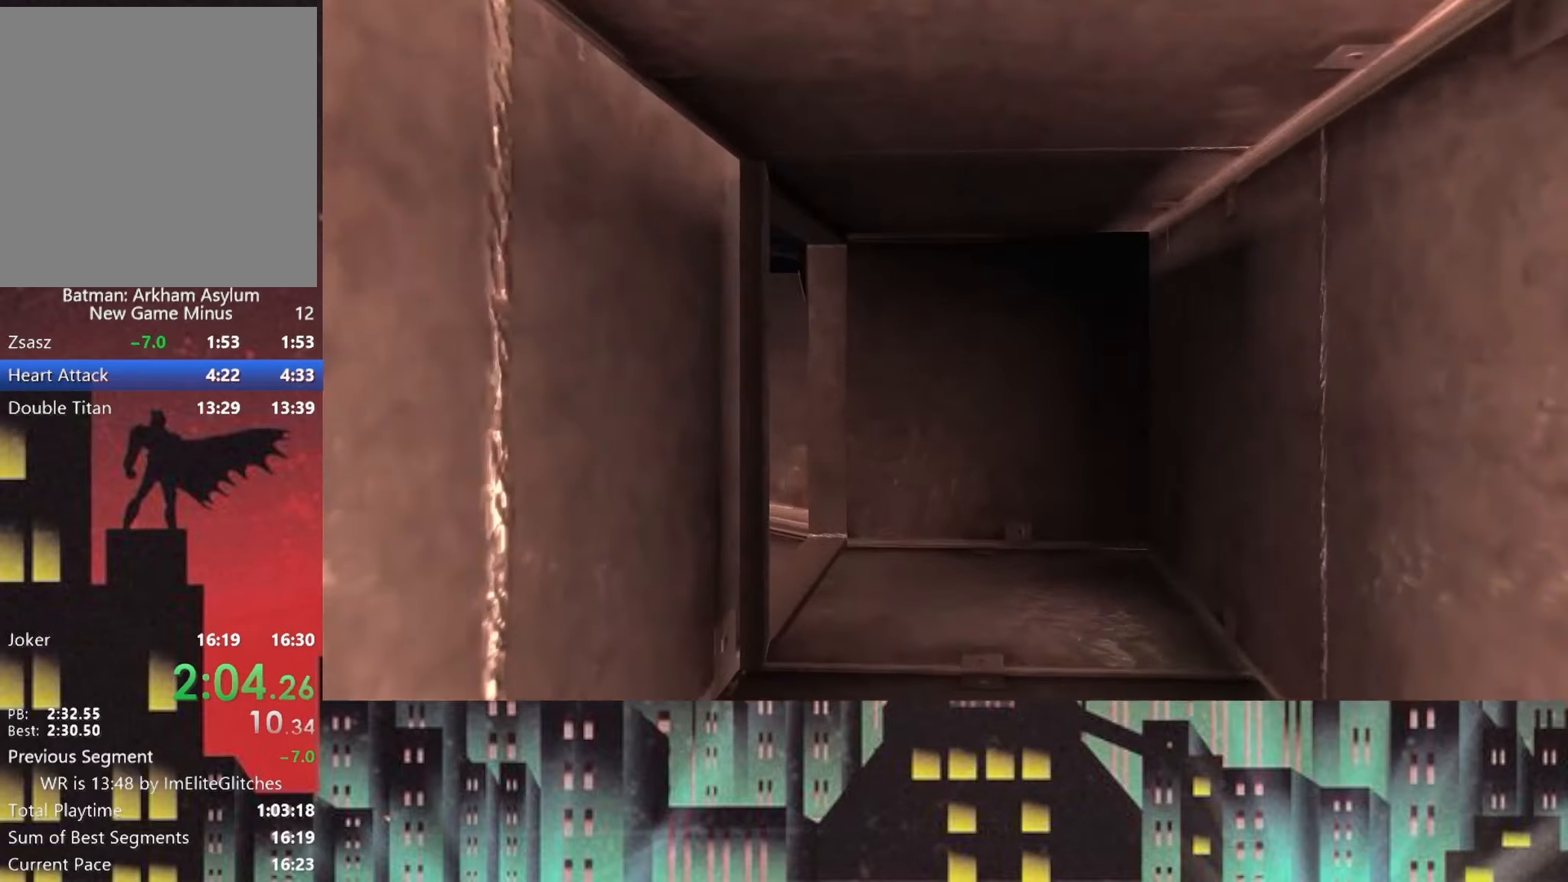
{"buttons": [], "left_stick": "up", "right_stick": "left", "button_events": []}
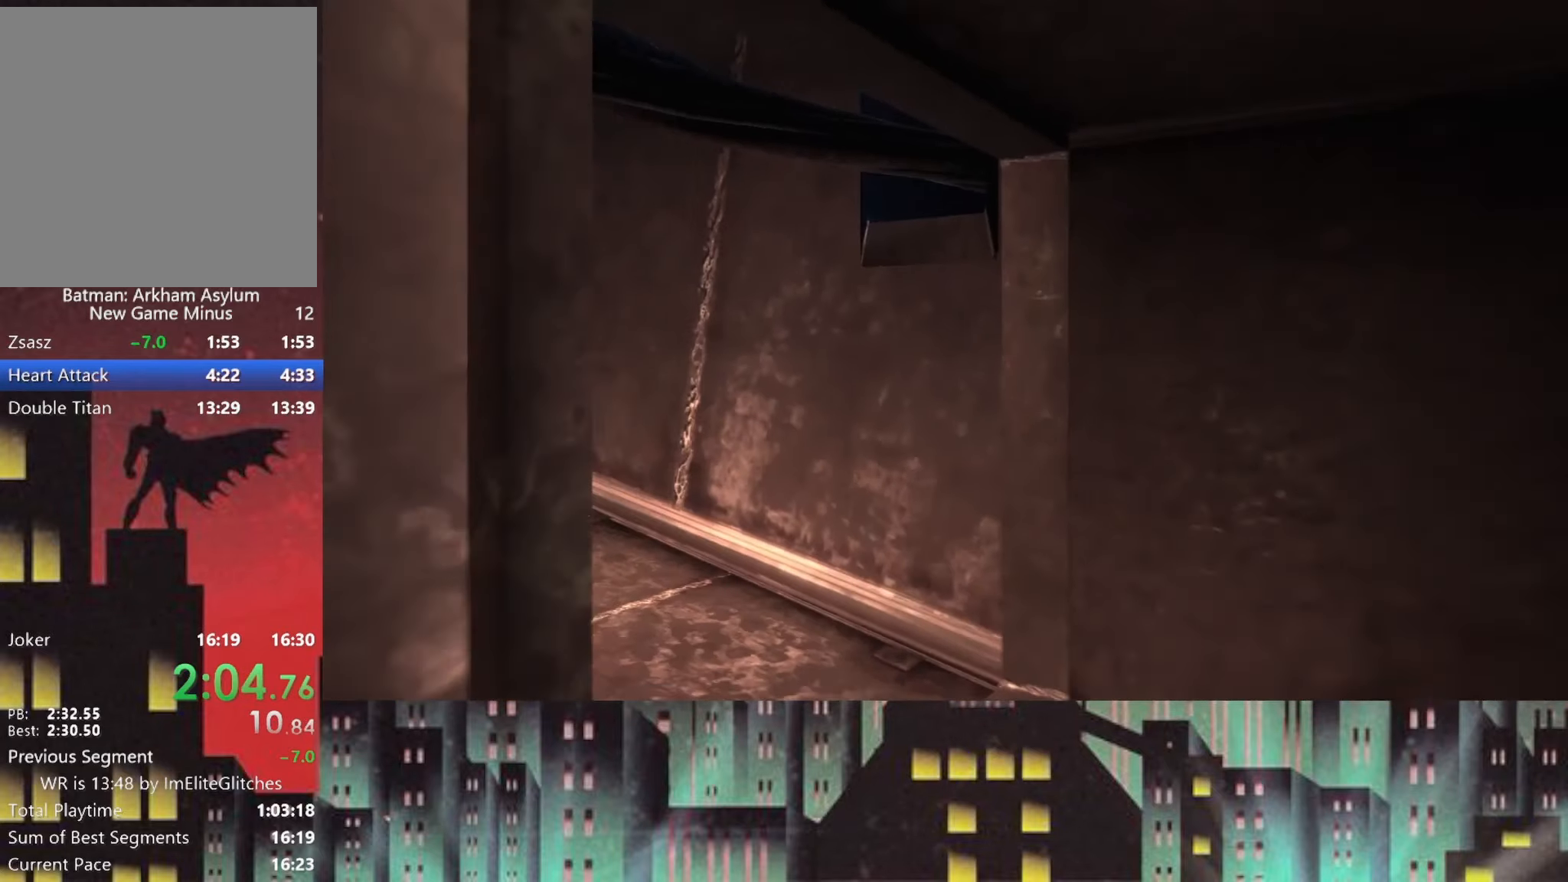
{"buttons": [], "left_stick": "up-left", "right_stick": "left", "button_events": []}
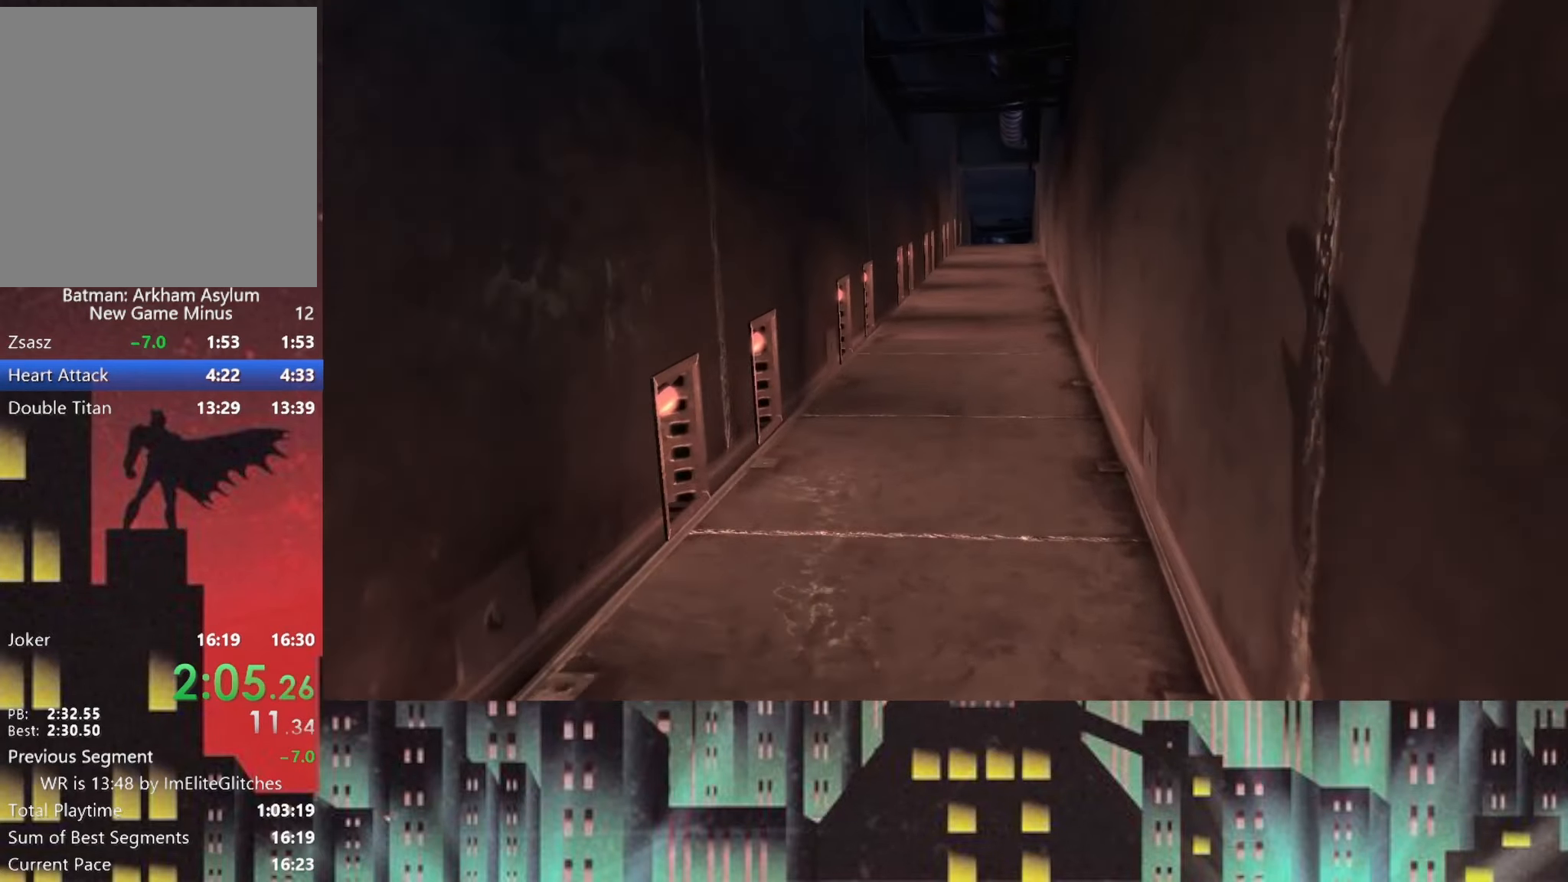
{"buttons": [], "left_stick": "up", "right_stick": "center", "button_events": []}
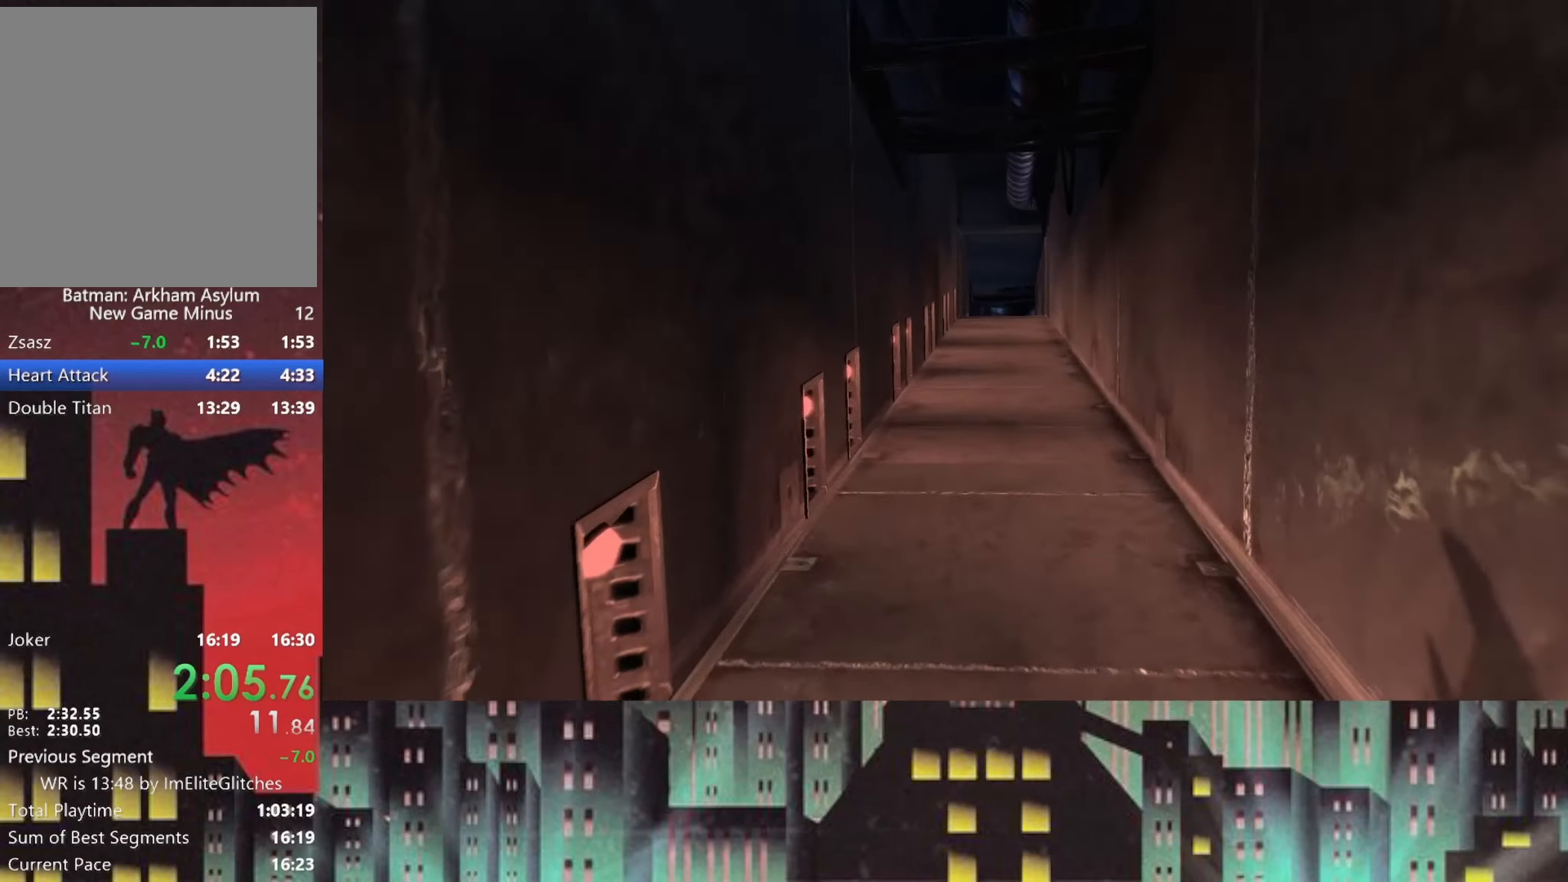
{"buttons": [], "left_stick": "up", "right_stick": "down-right", "button_events": []}
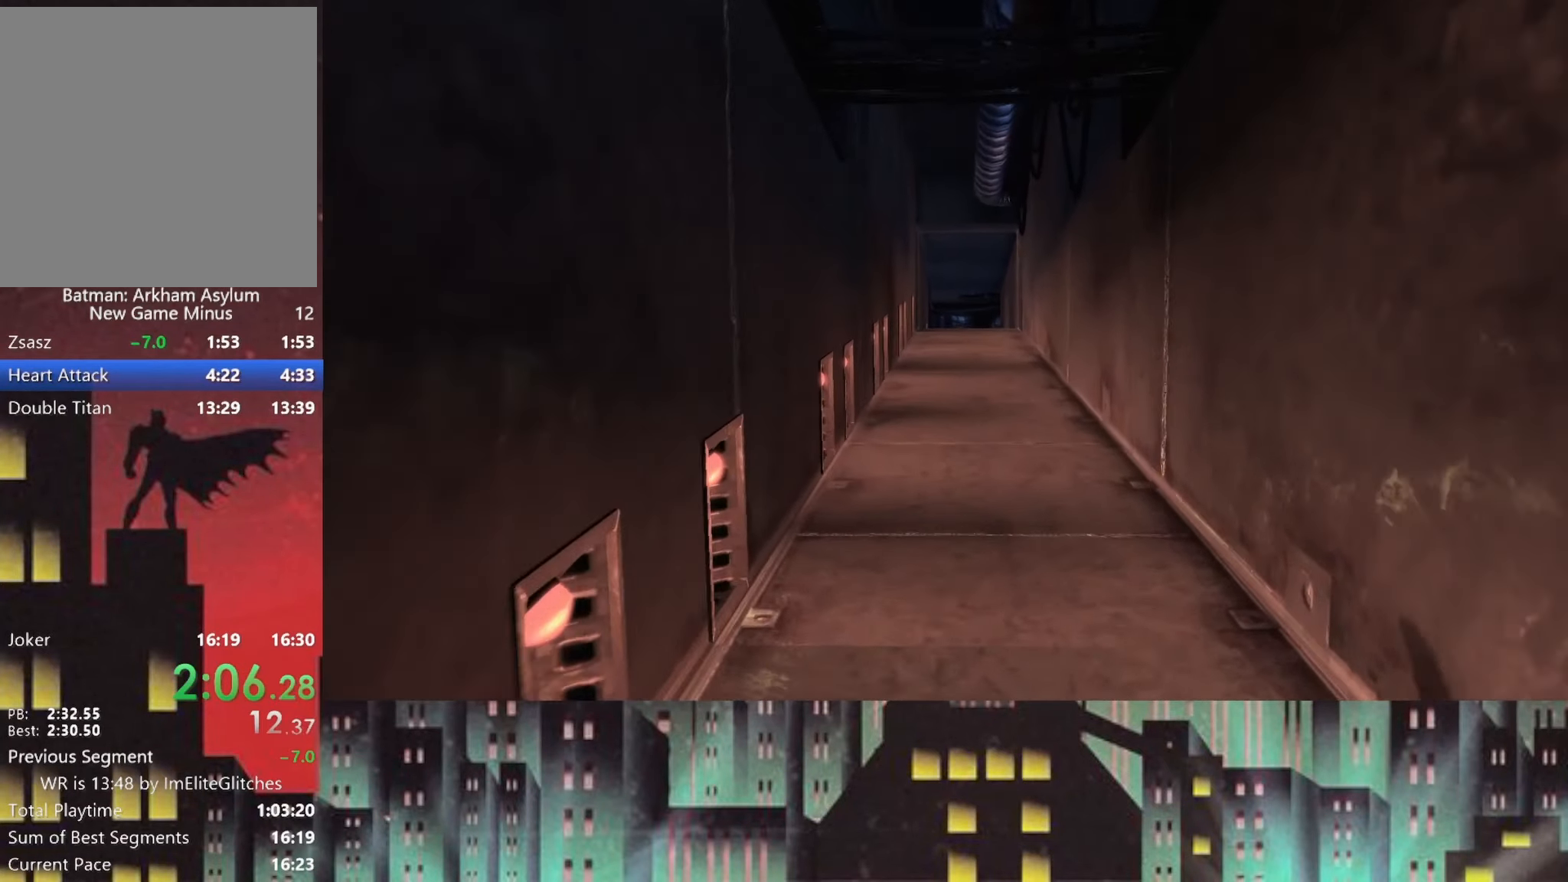
{"buttons": [], "left_stick": "up", "right_stick": "center", "button_events": []}
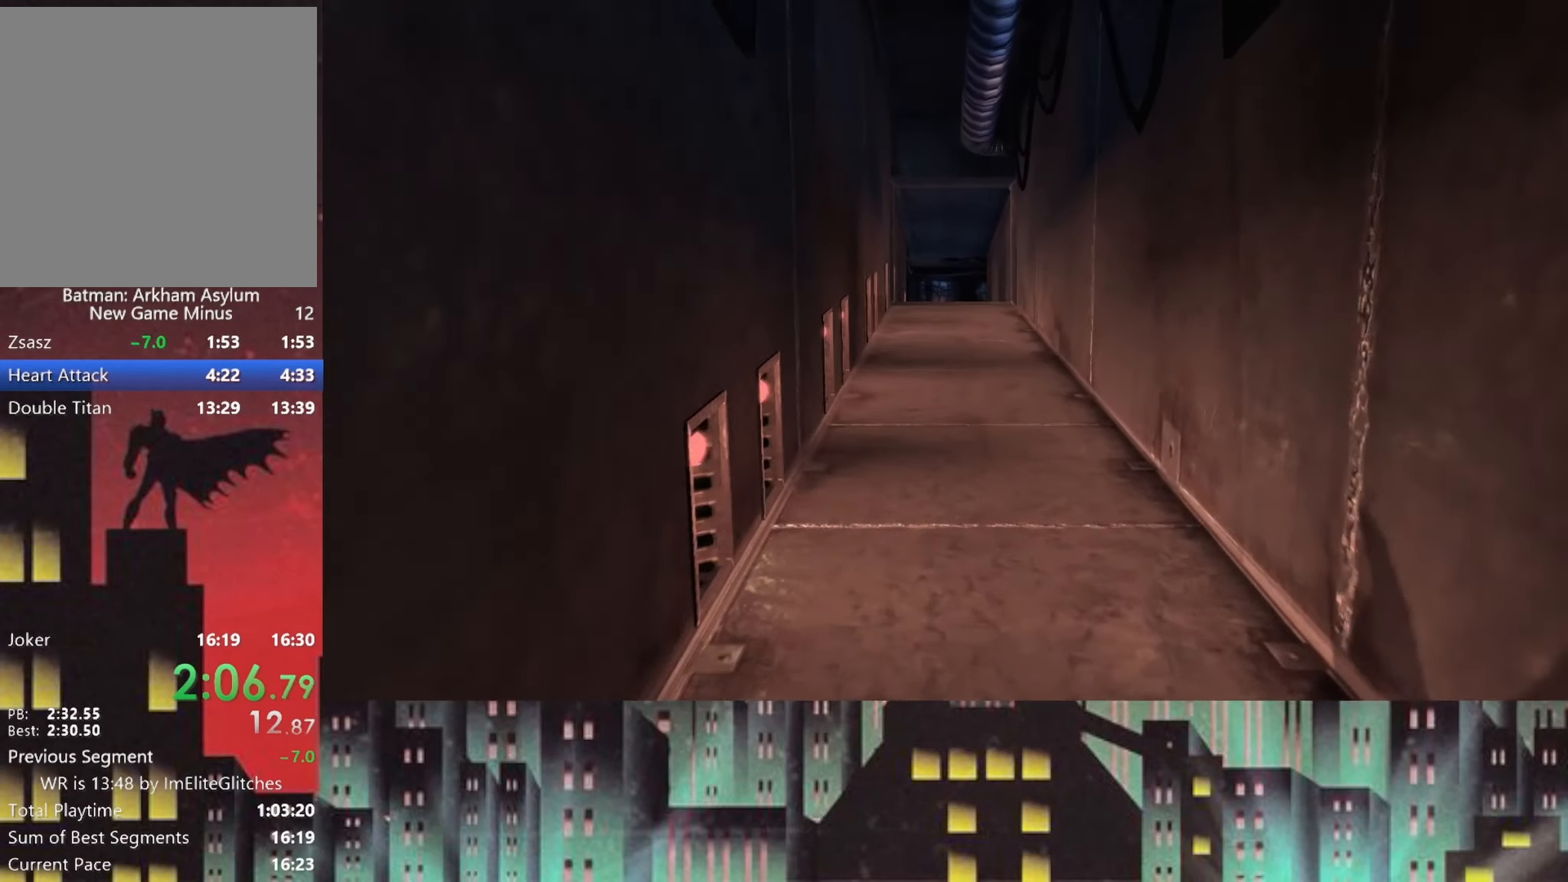
{"buttons": [], "left_stick": "up", "right_stick": "center", "button_events": []}
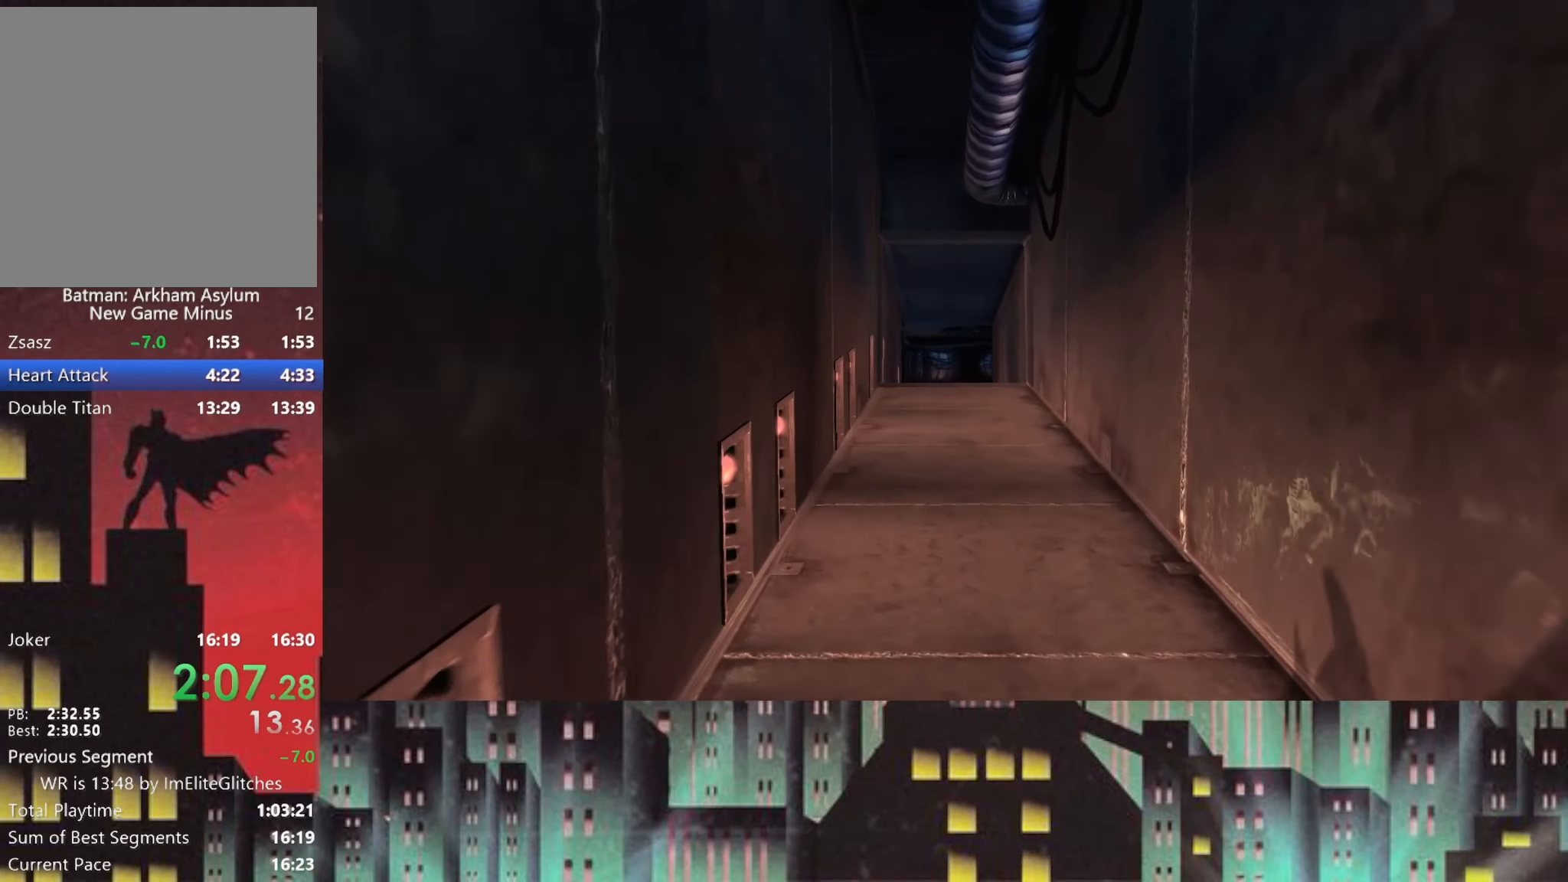
{"buttons": [], "left_stick": "up", "right_stick": "center", "button_events": []}
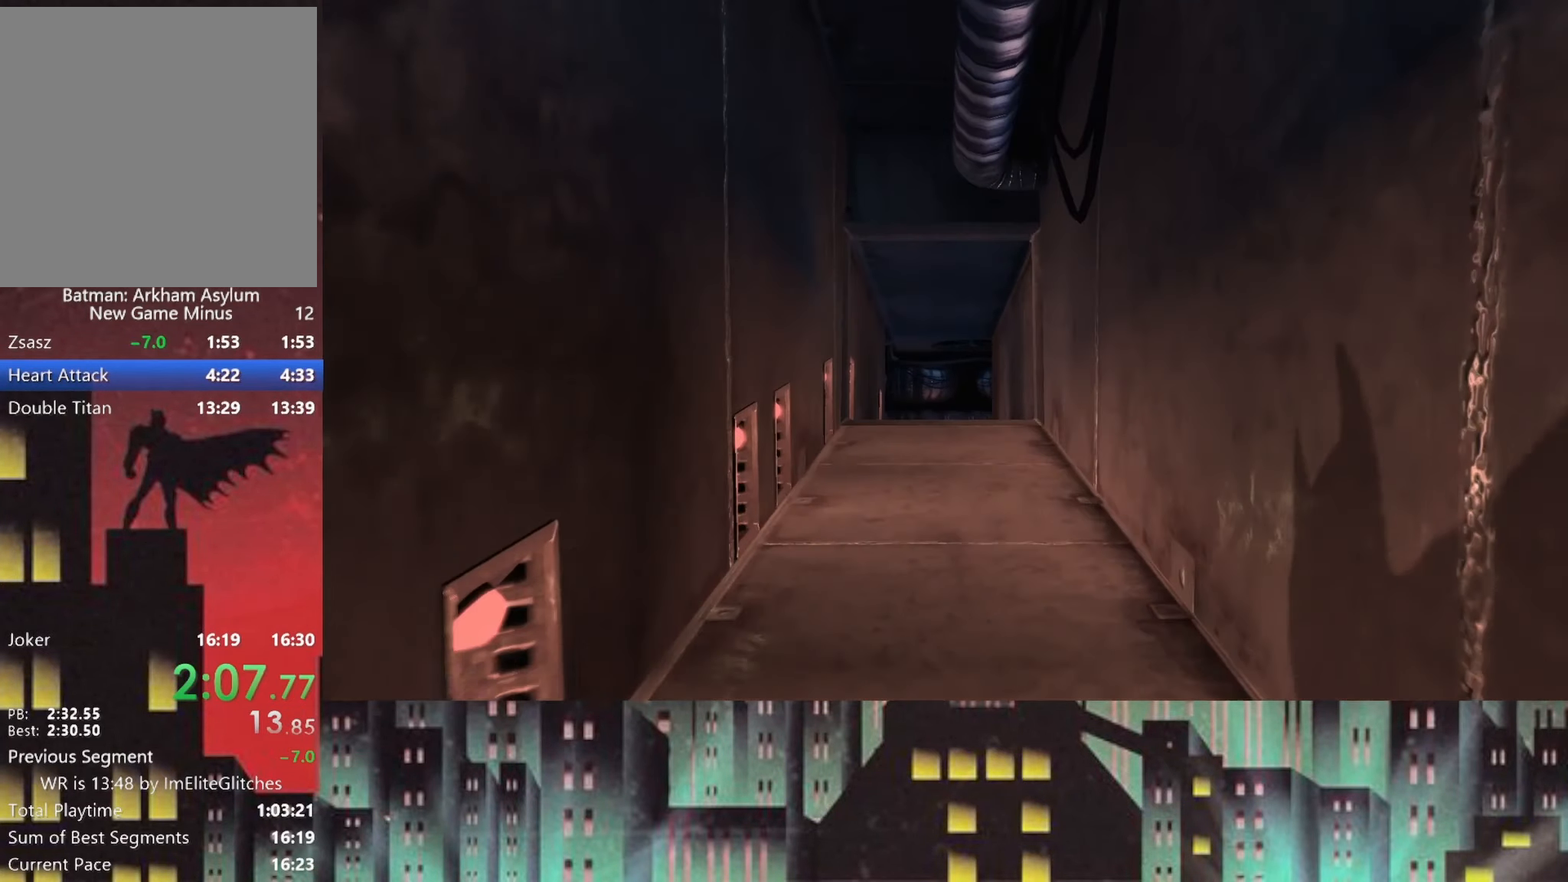
{"buttons": [], "left_stick": "up", "right_stick": "down", "button_events": []}
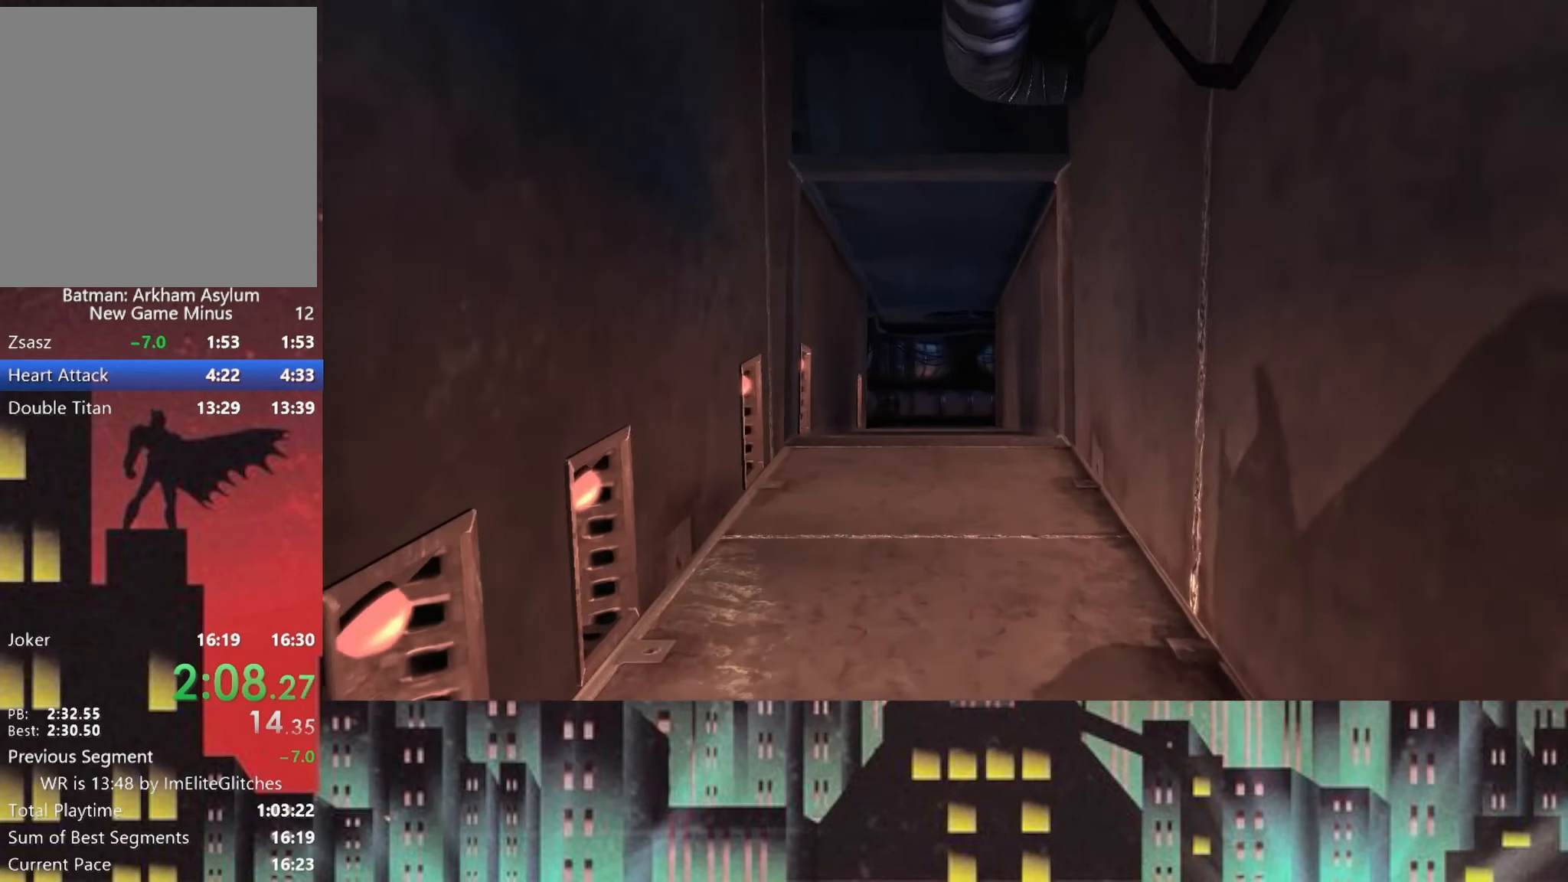
{"buttons": [], "left_stick": "up", "right_stick": "center", "button_events": []}
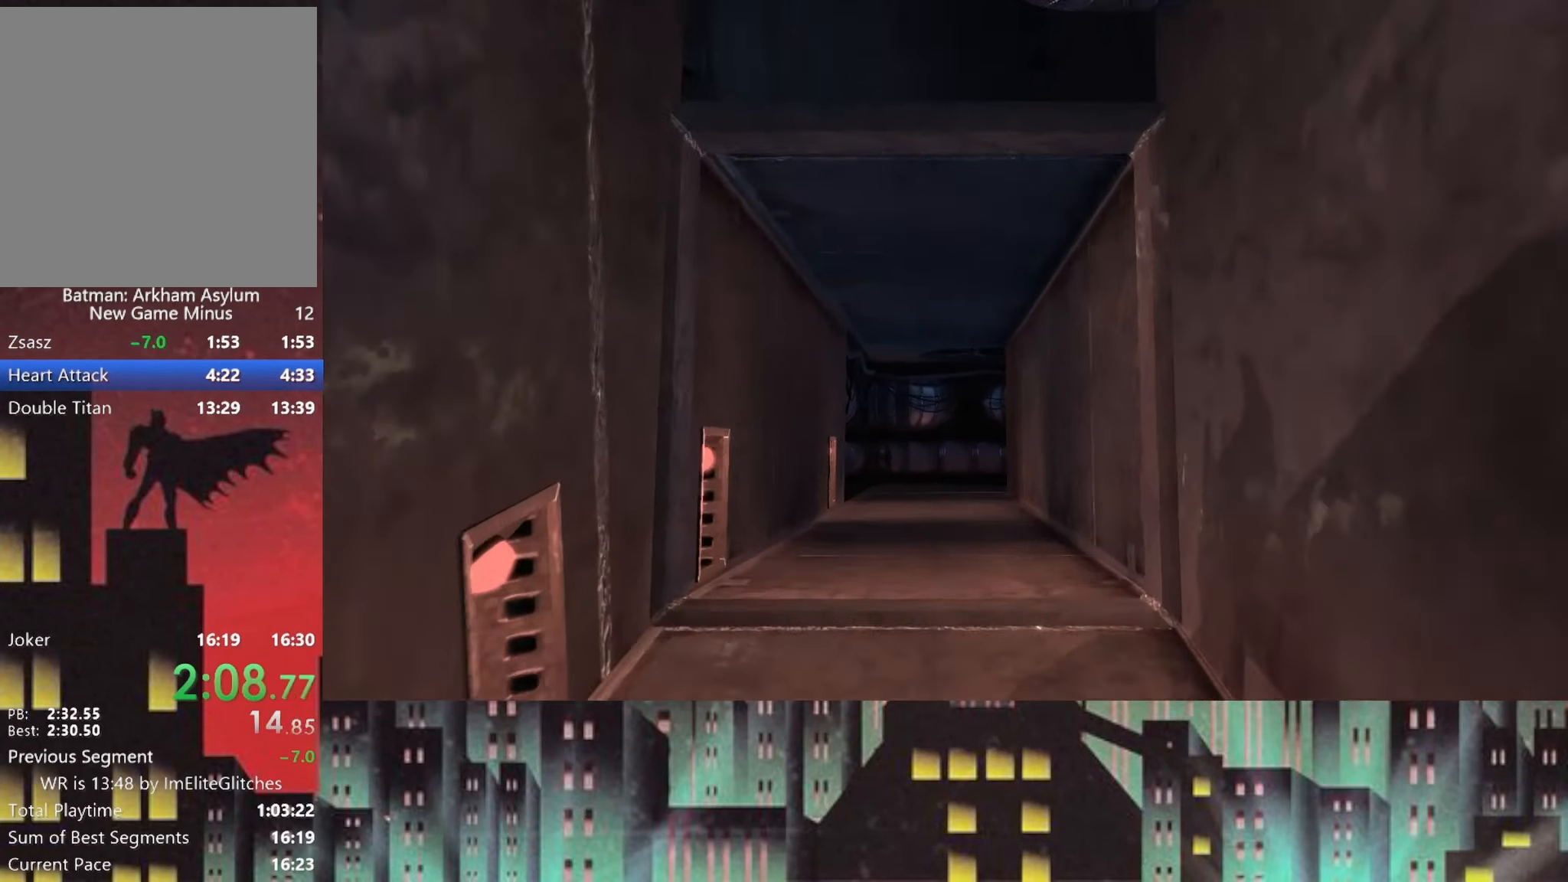
{"buttons": [], "left_stick": "up", "right_stick": "down", "button_events": []}
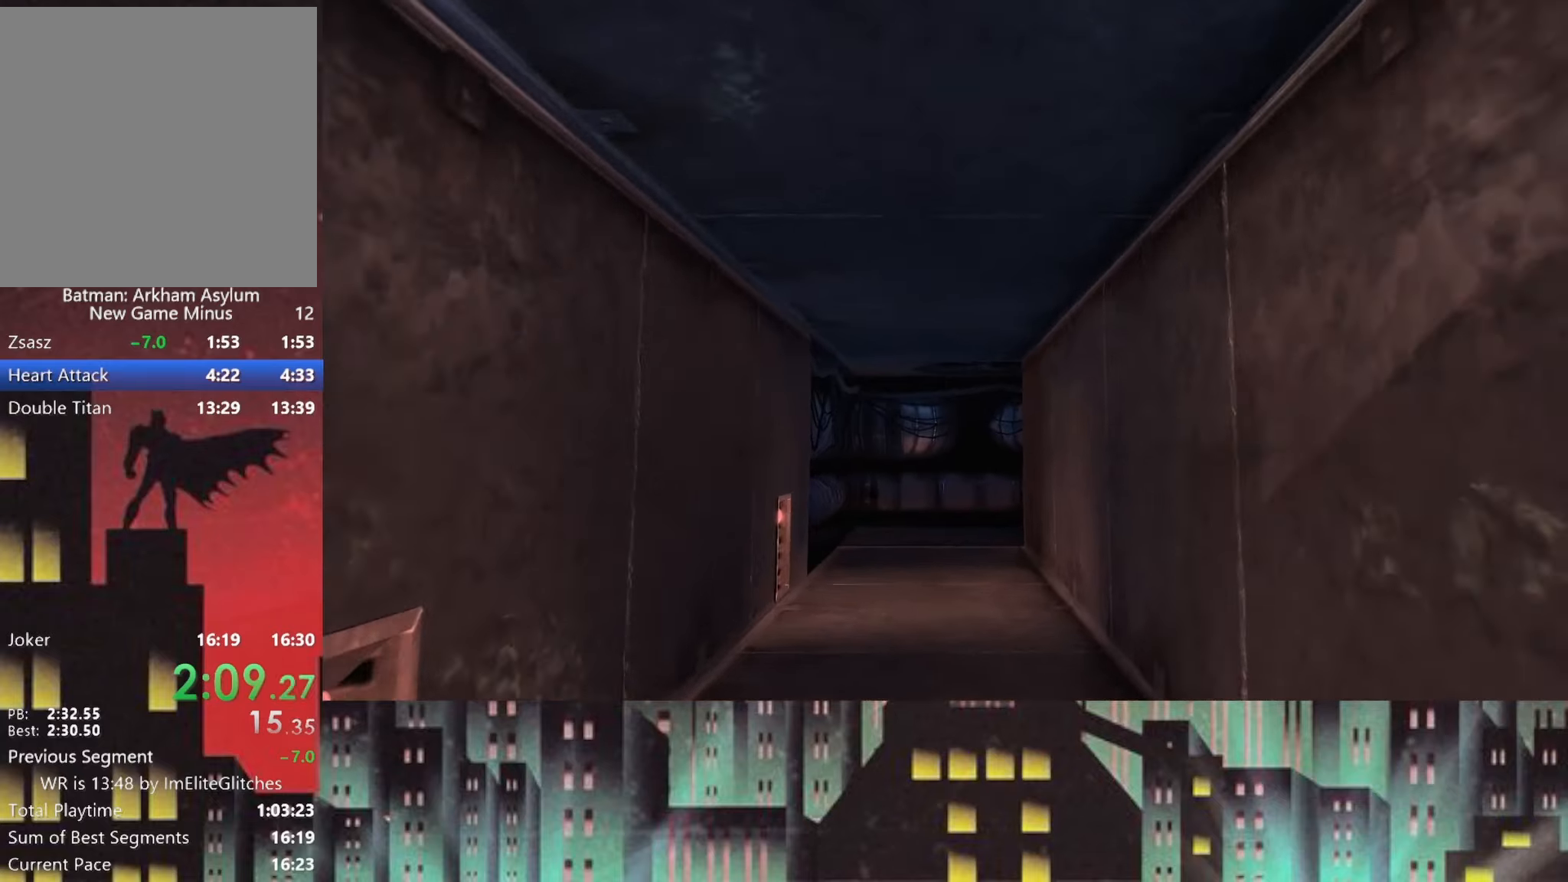
{"buttons": [], "left_stick": "up", "right_stick": "down-right", "button_events": []}
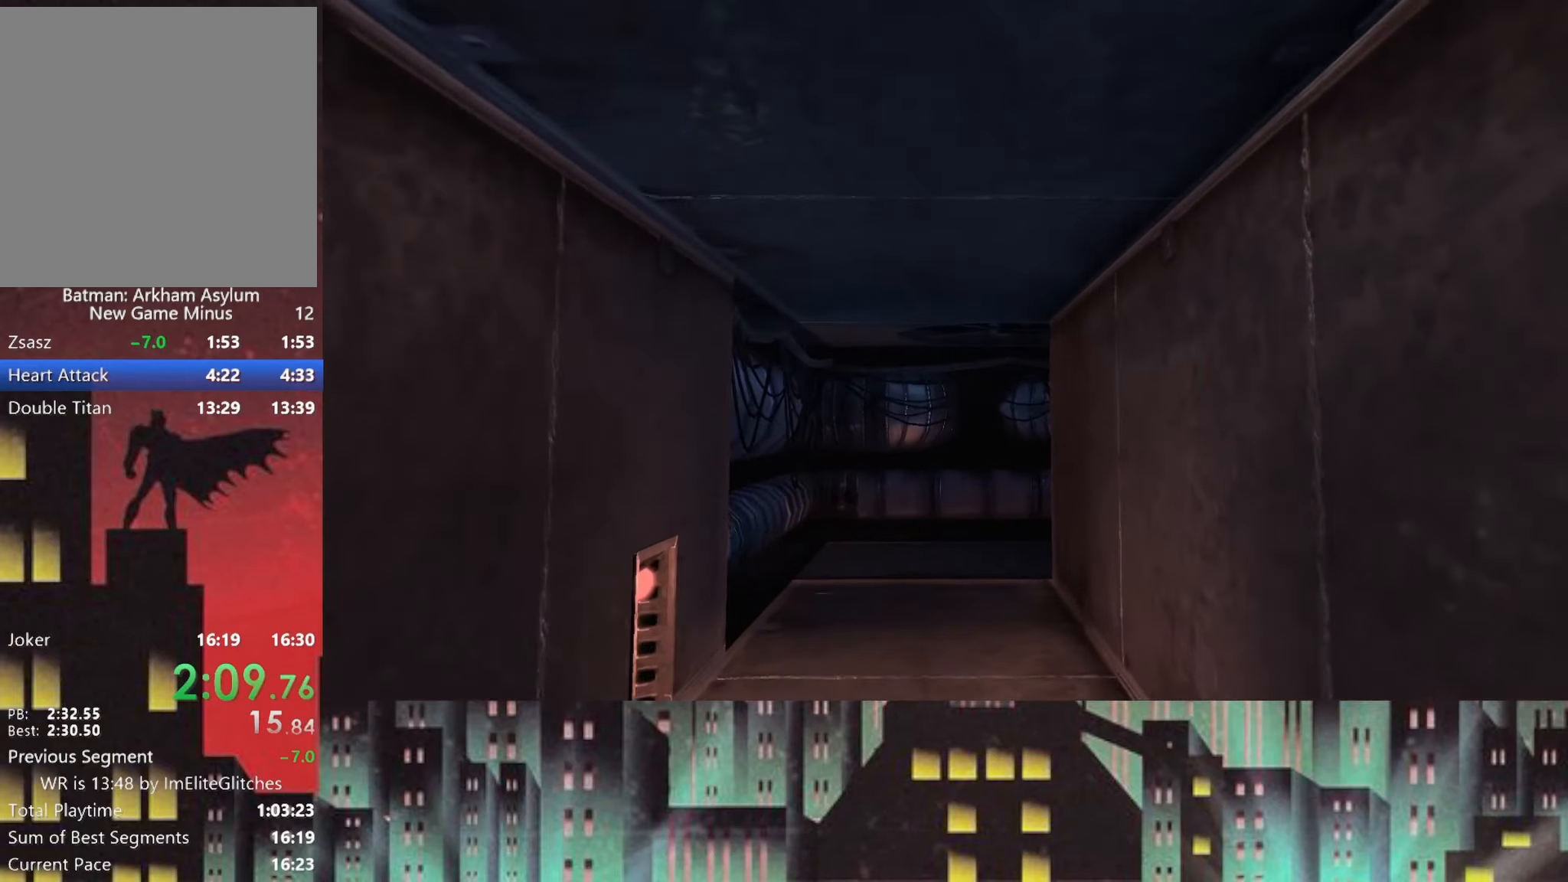
{"buttons": [], "left_stick": "up", "right_stick": "down-right", "button_events": []}
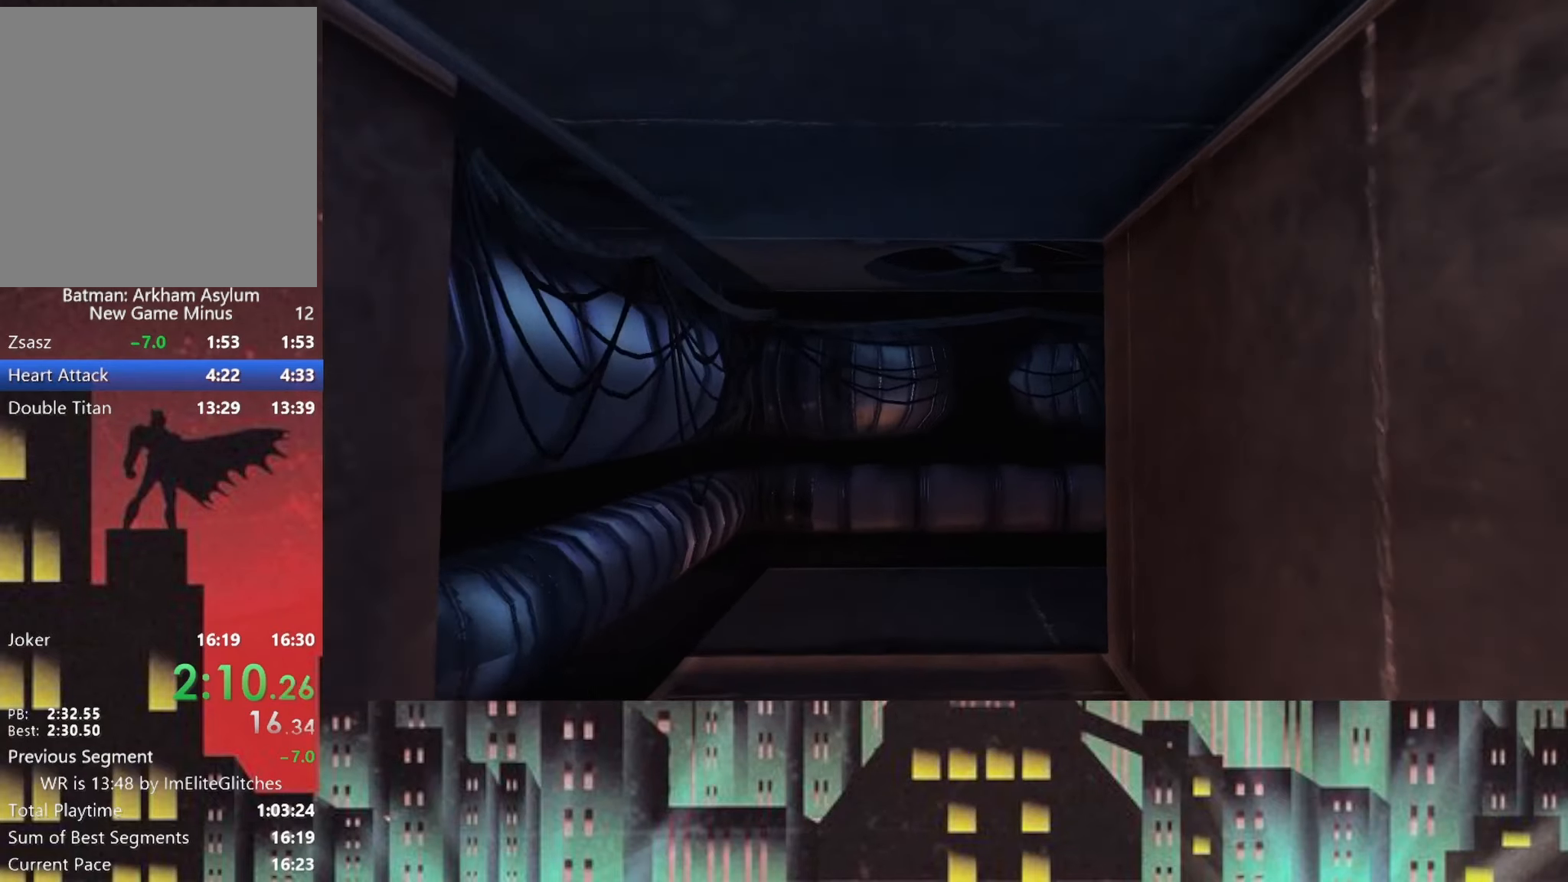
{"buttons": [], "left_stick": "up", "right_stick": "right", "button_events": []}
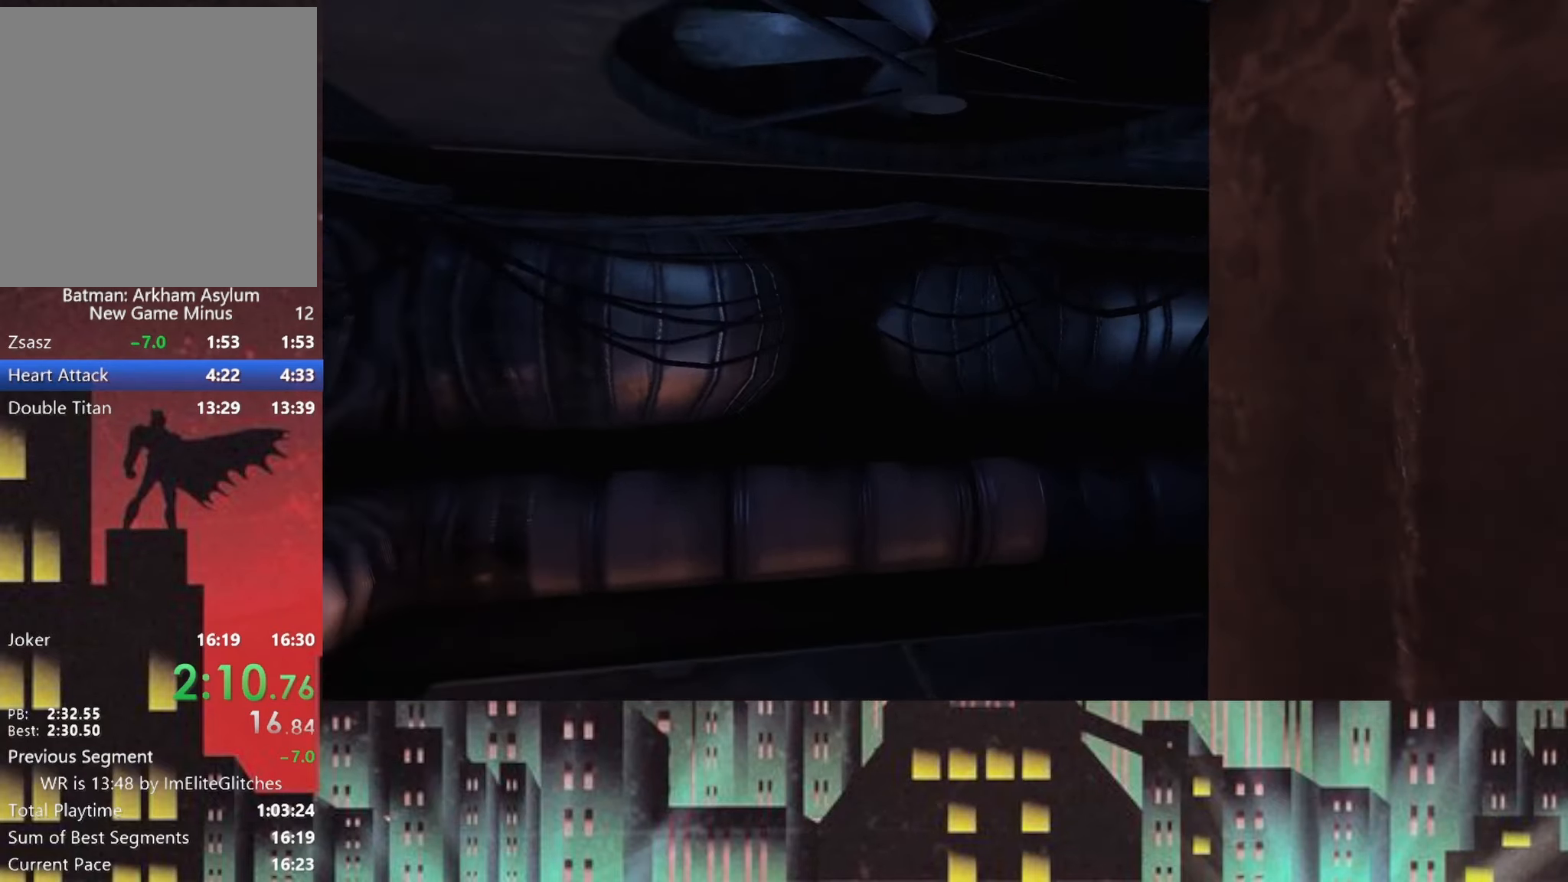
{"buttons": [], "left_stick": "up-right", "right_stick": "right", "button_events": []}
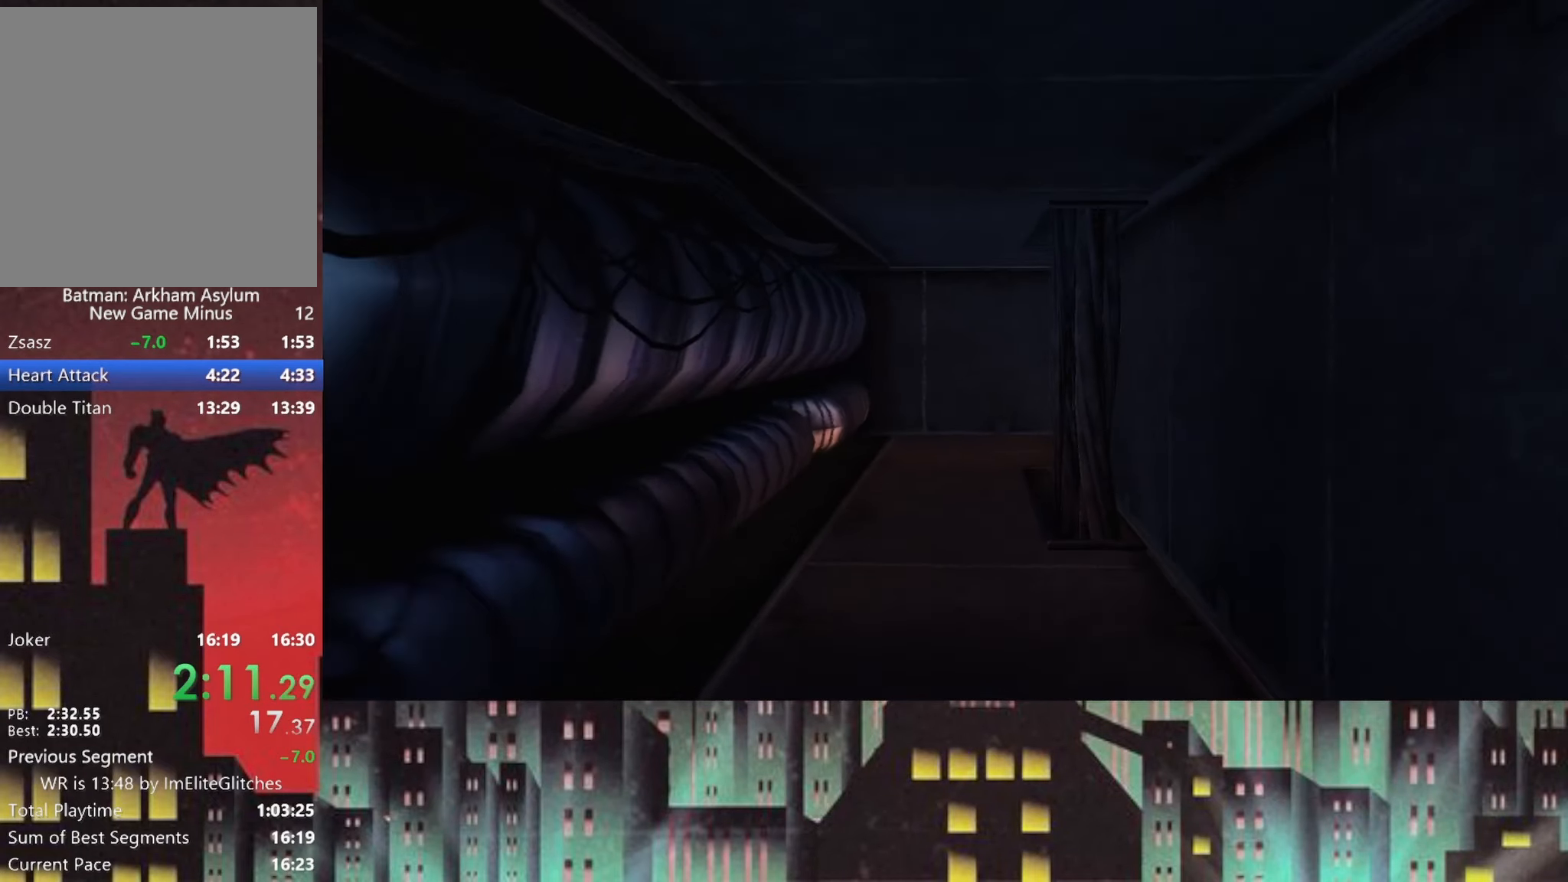
{"buttons": [], "left_stick": "up", "right_stick": "center", "button_events": []}
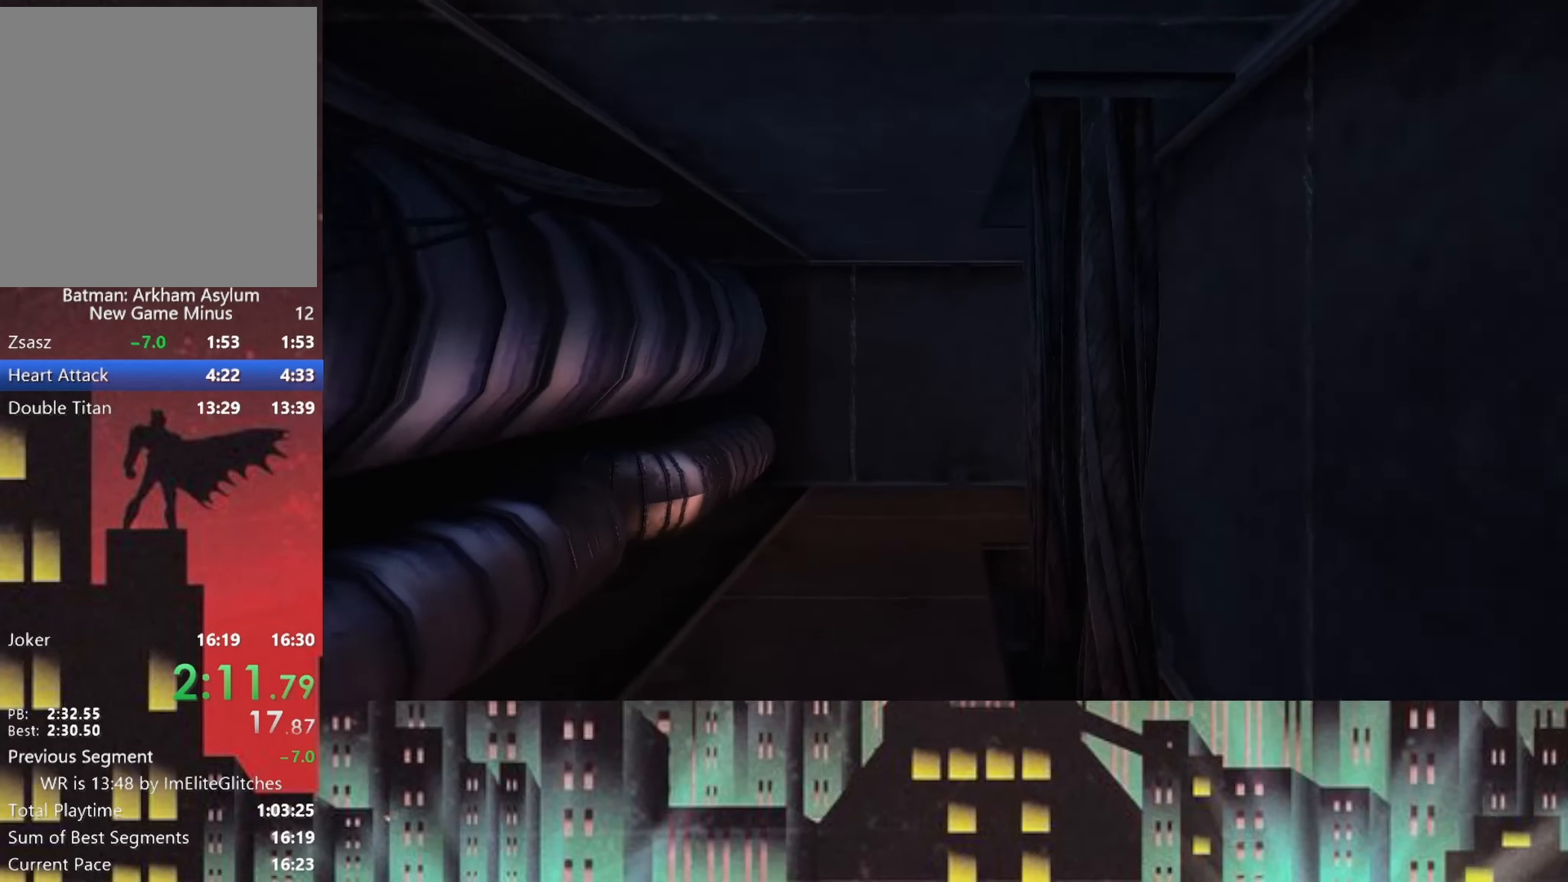
{"buttons": [], "left_stick": "up-left", "right_stick": "right", "button_events": []}